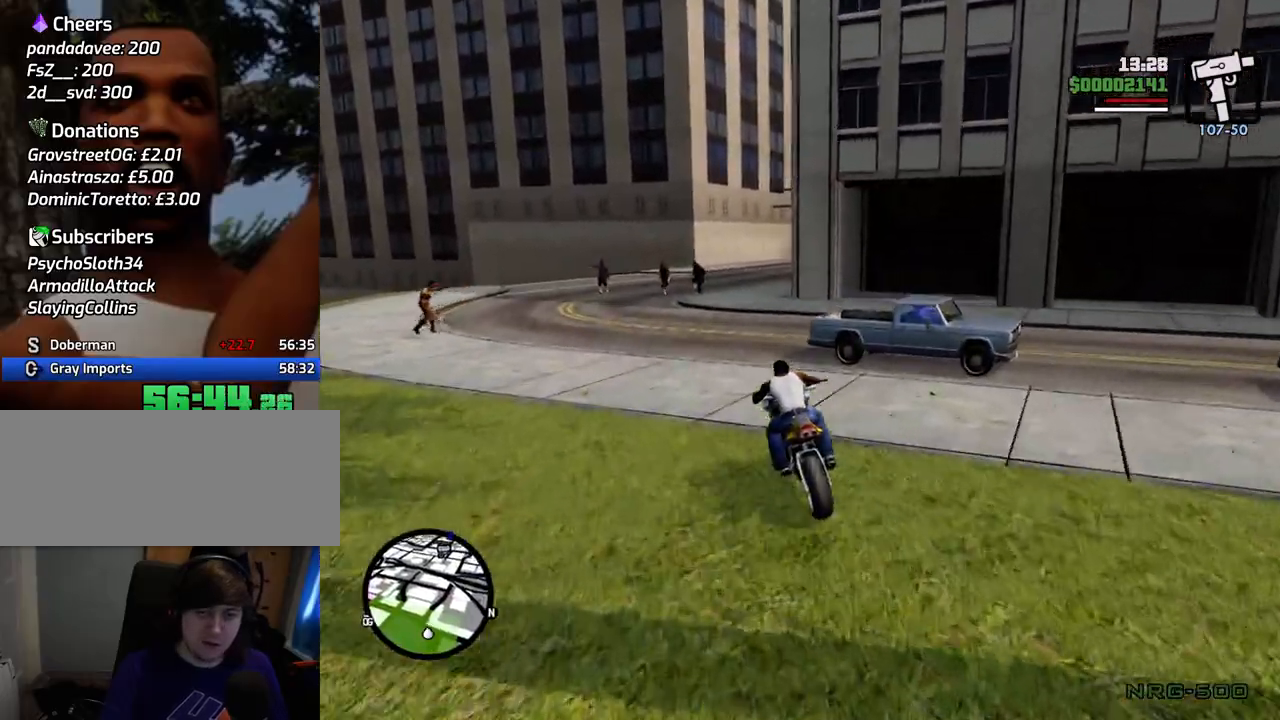
Gameplay with keyboard and mouse; each line is a JSON object with the keys and mouse buttons held at the frame after it. "events" lists presses ("down") and releases ("up") of "1", "2", "3", "4", "5", "6", "a", "alt", "c", "ctrl", "d", "down", "e", "escape", "f", "f1", "f2", "f3", "g", "h", "left", "num2", "q", "r", "right", "s", "shift", "space", "t", "tab", "up", "v", "w", "x", "z", "mouse_left", "mouse_middle", "mouse_right", "mouse_wheel_up" and "mouse_wheel_down" between this image and that frame as [ms after this image, input, new state], when the widget could be followed in between. "mouse_left", "mouse_middle", "mouse_right", "mouse_wheel_up", "mouse_wheel_down" = the "left", "middle", "right", "wheel_up", "wheel_down" buttons of the "mouse" list. No other keys are recorded. Mouse movement is not recorded.
{"keys": ["d", "w"], "mouse": [], "events": [[33, "2", "up"], [134, "2", "down"], [234, "d", "down"], [267, "2", "up"], [317, "2", "down"], [468, "2", "up"]]}
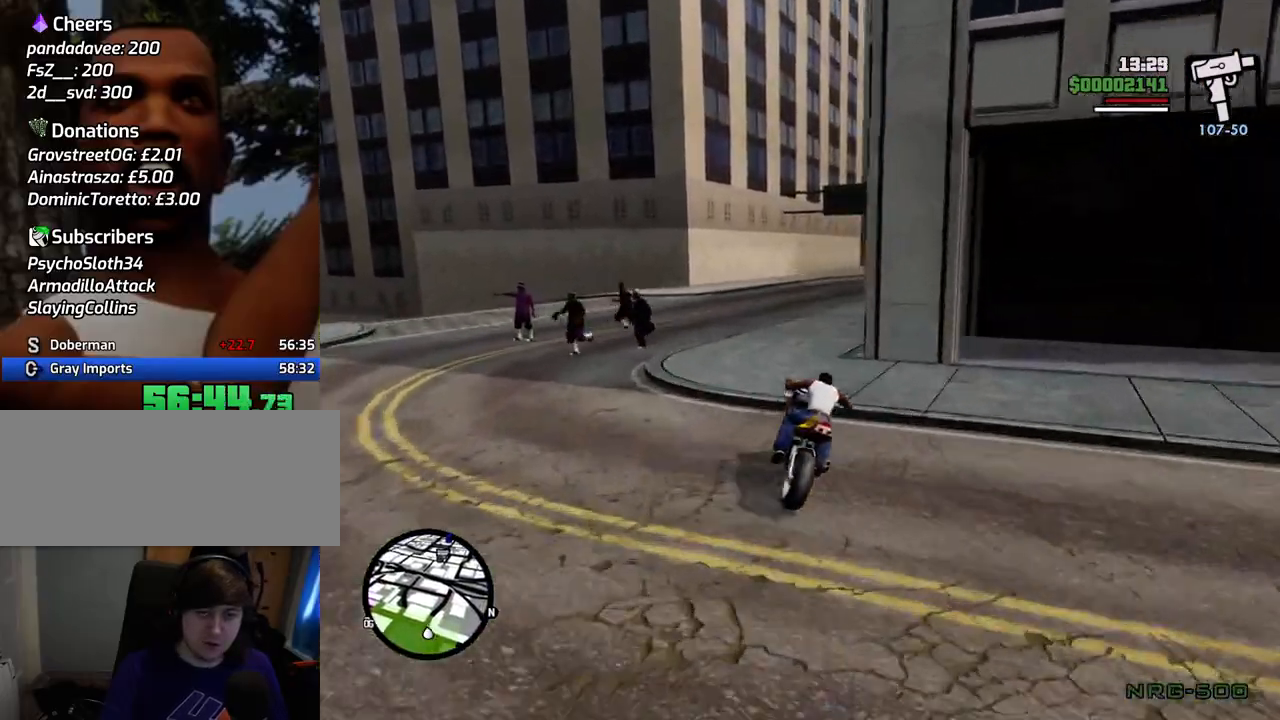
{"keys": ["2", "d", "w"], "mouse": [], "events": [[50, "2", "down"], [201, "2", "up"], [234, "2", "down"], [284, "d", "up"], [384, "d", "down"], [435, "2", "up"], [485, "2", "down"]]}
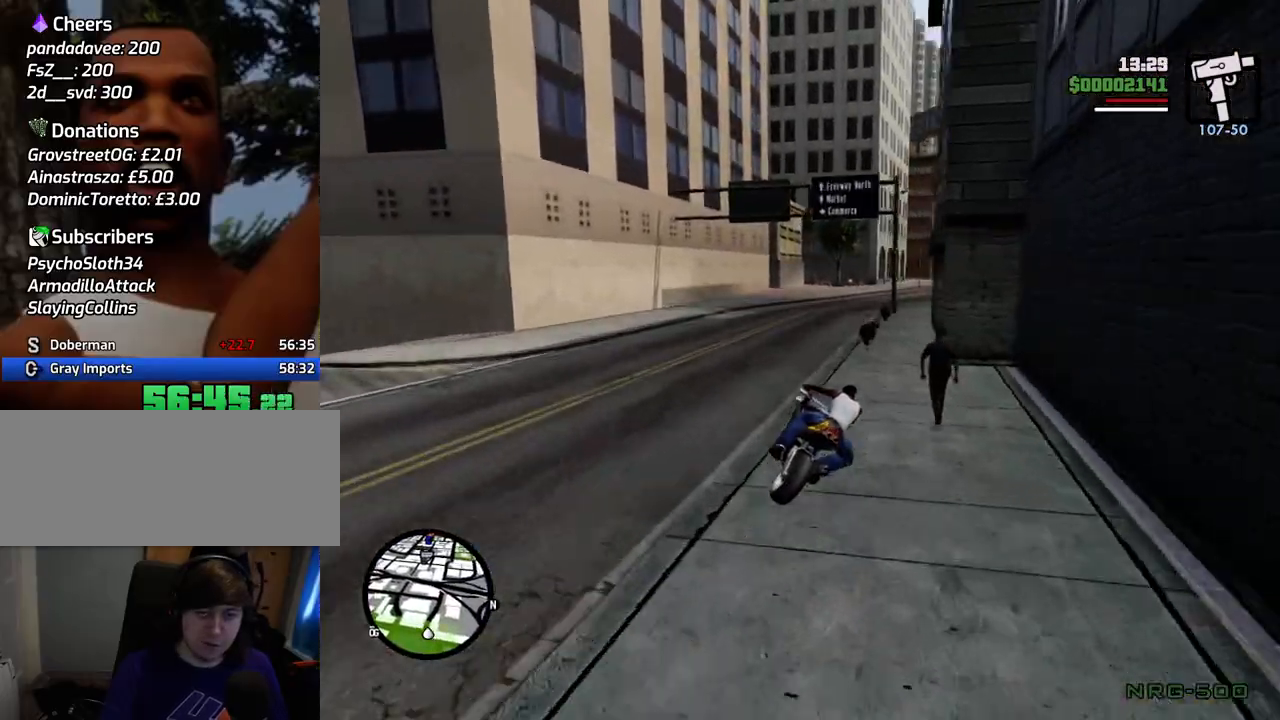
{"keys": ["2", "d", "w"], "mouse": [], "events": [[117, "2", "up"], [218, "2", "down"], [251, "d", "up"], [301, "d", "down"], [351, "2", "up"], [451, "2", "down"]]}
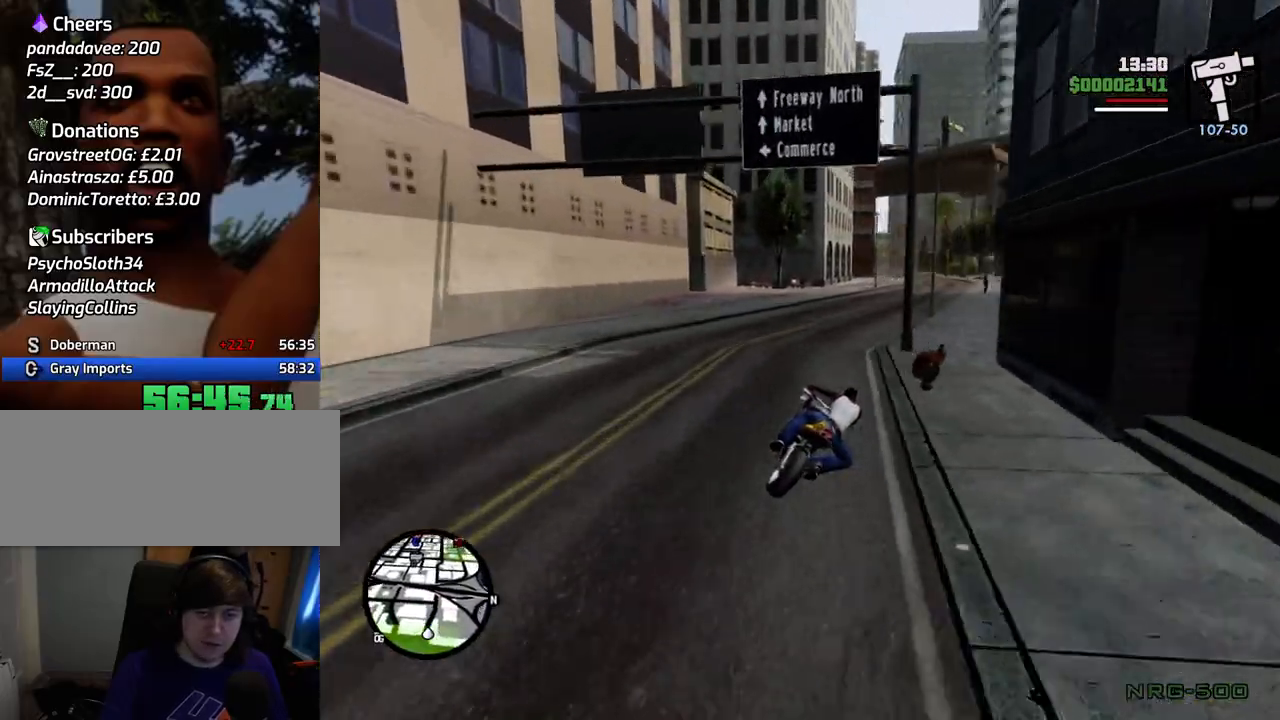
{"keys": ["2", "w"], "mouse": [], "events": [[83, "2", "up"], [183, "2", "down"], [267, "d", "up"], [367, "2", "up"], [467, "2", "down"]]}
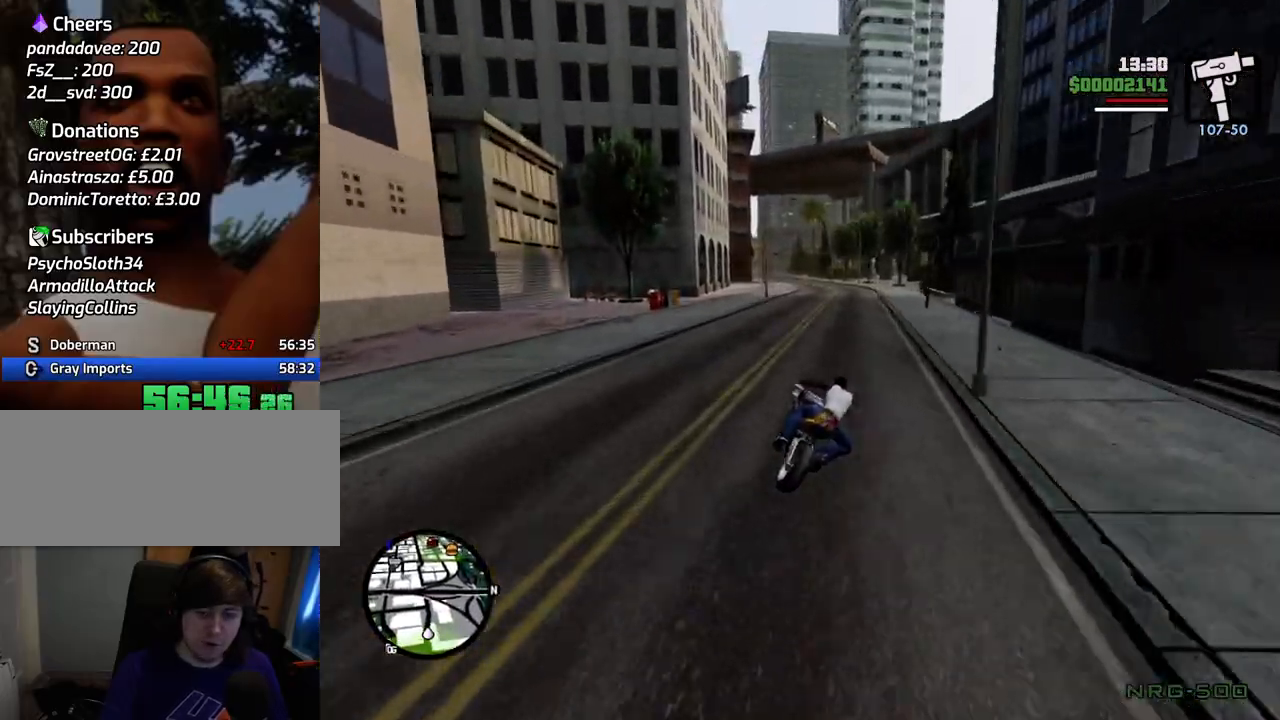
{"keys": ["2", "w"], "mouse": [], "events": [[100, "2", "up"], [200, "2", "down"], [284, "2", "up"], [384, "2", "down"]]}
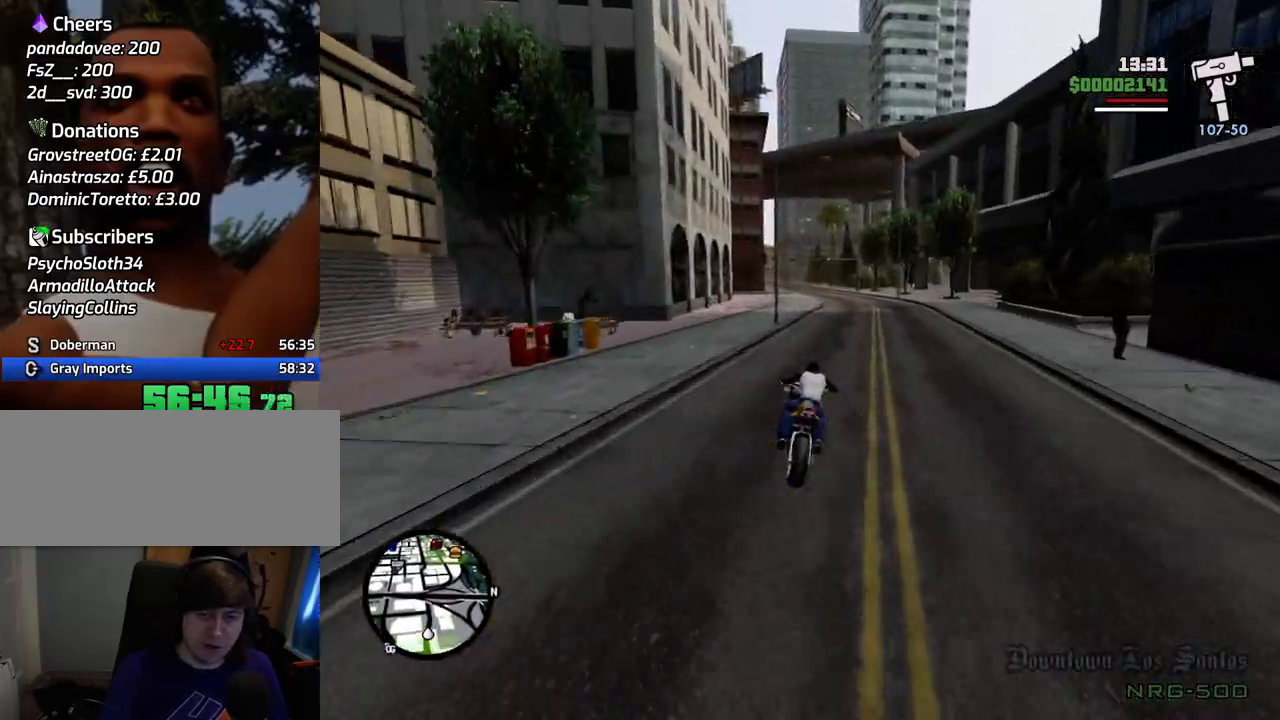
{"keys": ["w"], "mouse": [], "events": [[17, "2", "up"], [117, "2", "down"], [250, "2", "up"], [301, "2", "down"], [401, "d", "down"], [451, "2", "up"], [451, "d", "up"]]}
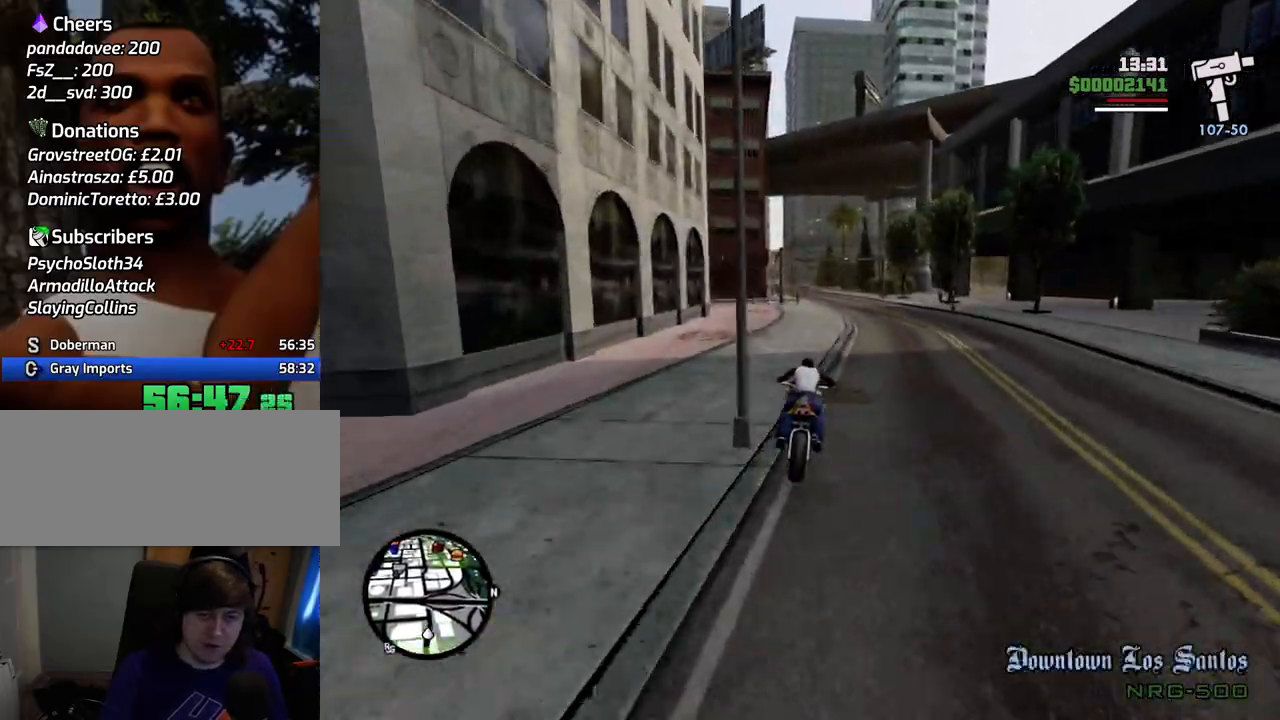
{"keys": ["2", "w"], "mouse": [], "events": [[33, "2", "down"], [134, "2", "up"], [234, "2", "down"], [368, "2", "up"], [468, "2", "down"]]}
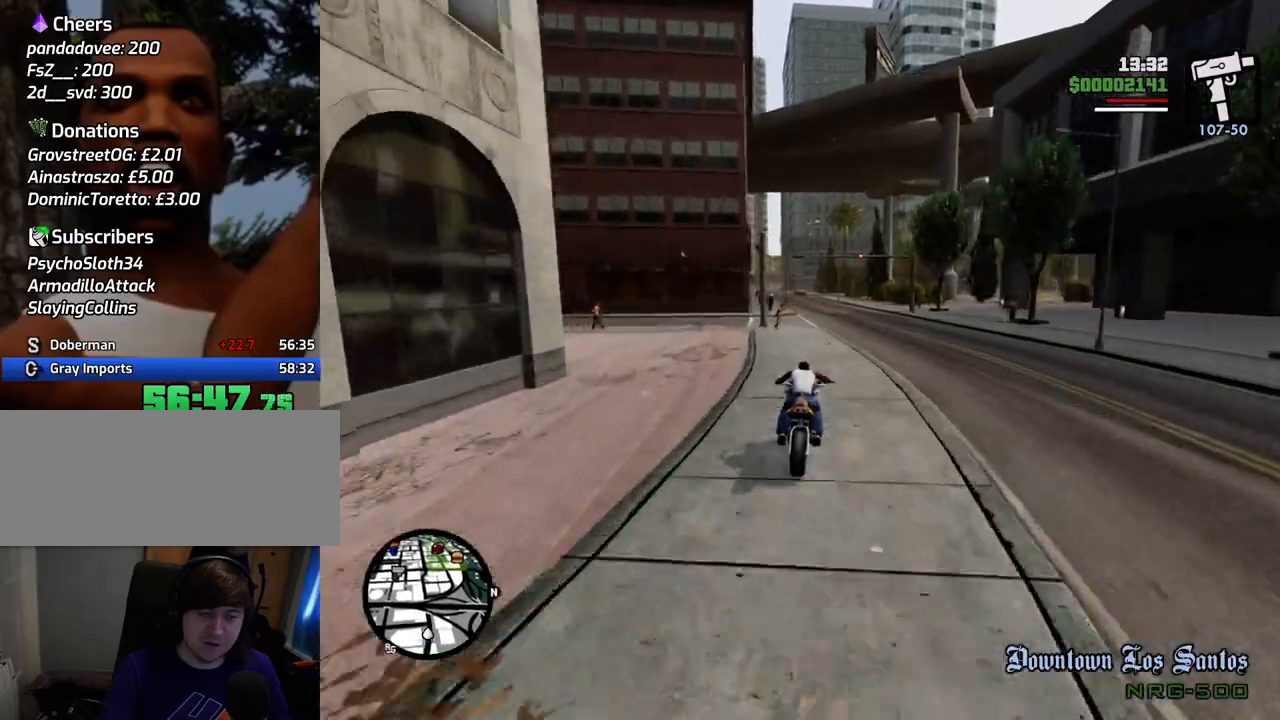
{"keys": ["2", "w"], "mouse": [], "events": [[100, "2", "up"], [151, "2", "down"], [284, "2", "up"], [384, "2", "down"]]}
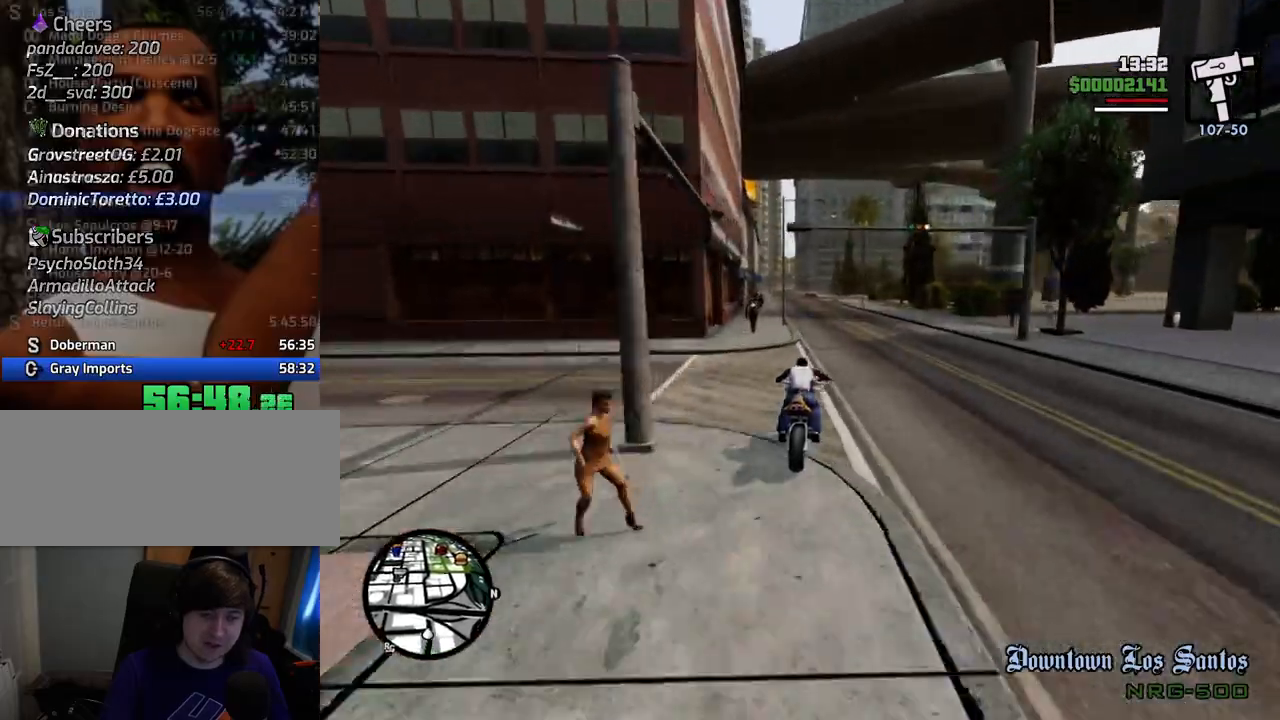
{"keys": ["a", "w"], "mouse": [], "events": [[17, "2", "up"], [67, "2", "down"], [218, "2", "up"], [301, "2", "down"], [401, "a", "down"], [451, "2", "up"]]}
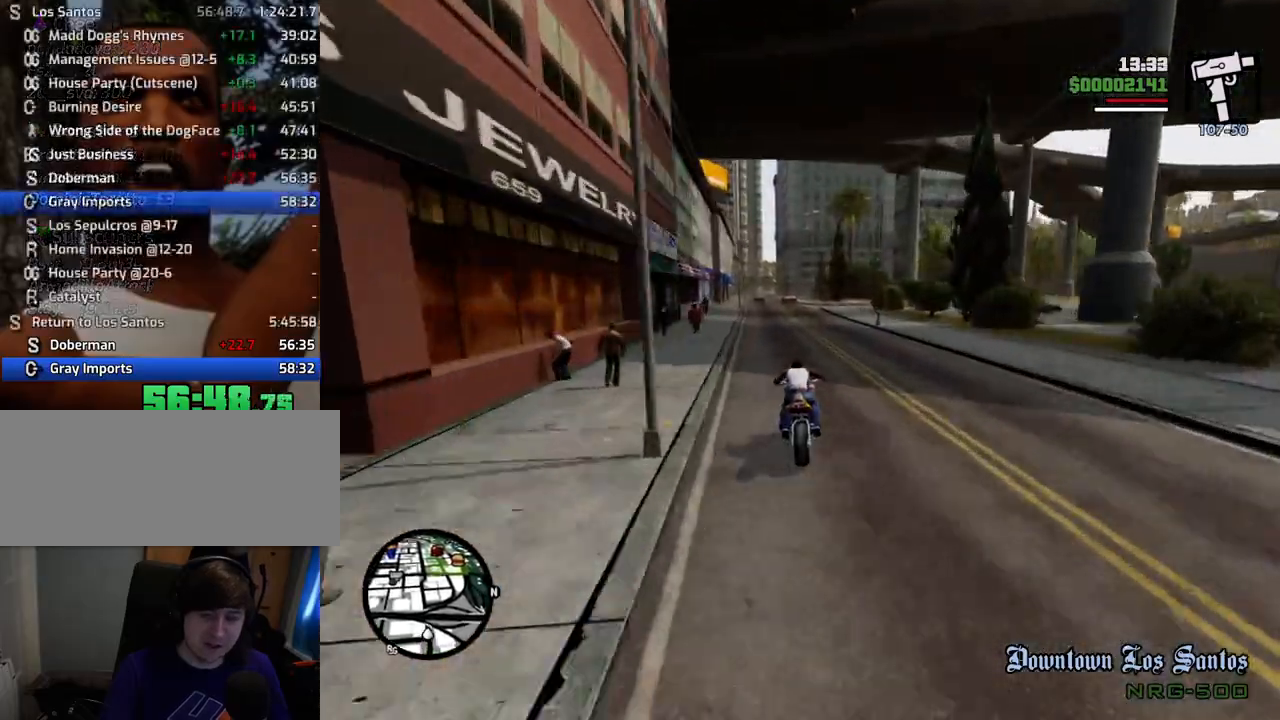
{"keys": ["2", "w"], "mouse": [], "events": [[33, "2", "down"], [33, "a", "up"], [183, "2", "up"], [233, "2", "down"], [317, "a", "down"], [367, "2", "up"], [467, "2", "down"], [467, "a", "up"]]}
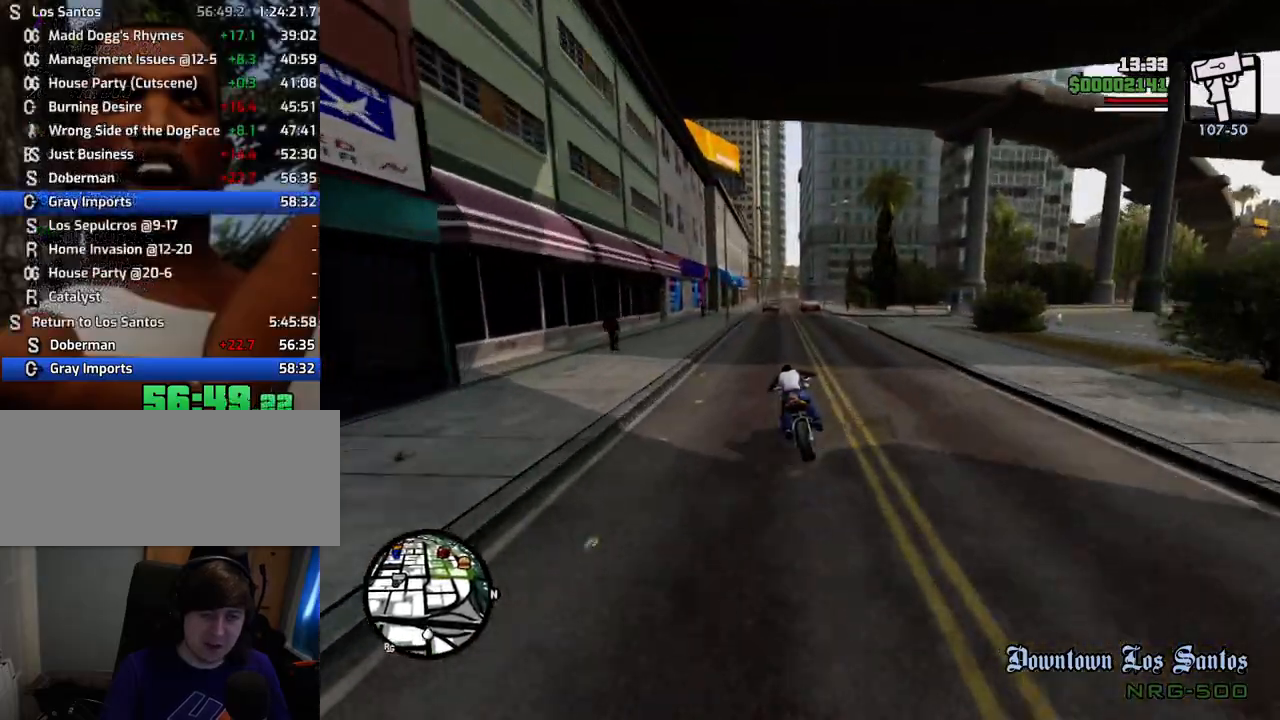
{"keys": ["2", "w"], "mouse": [], "events": [[100, "2", "up"], [200, "2", "down"], [334, "2", "up"], [384, "2", "down"], [417, "d", "down"], [468, "d", "up"]]}
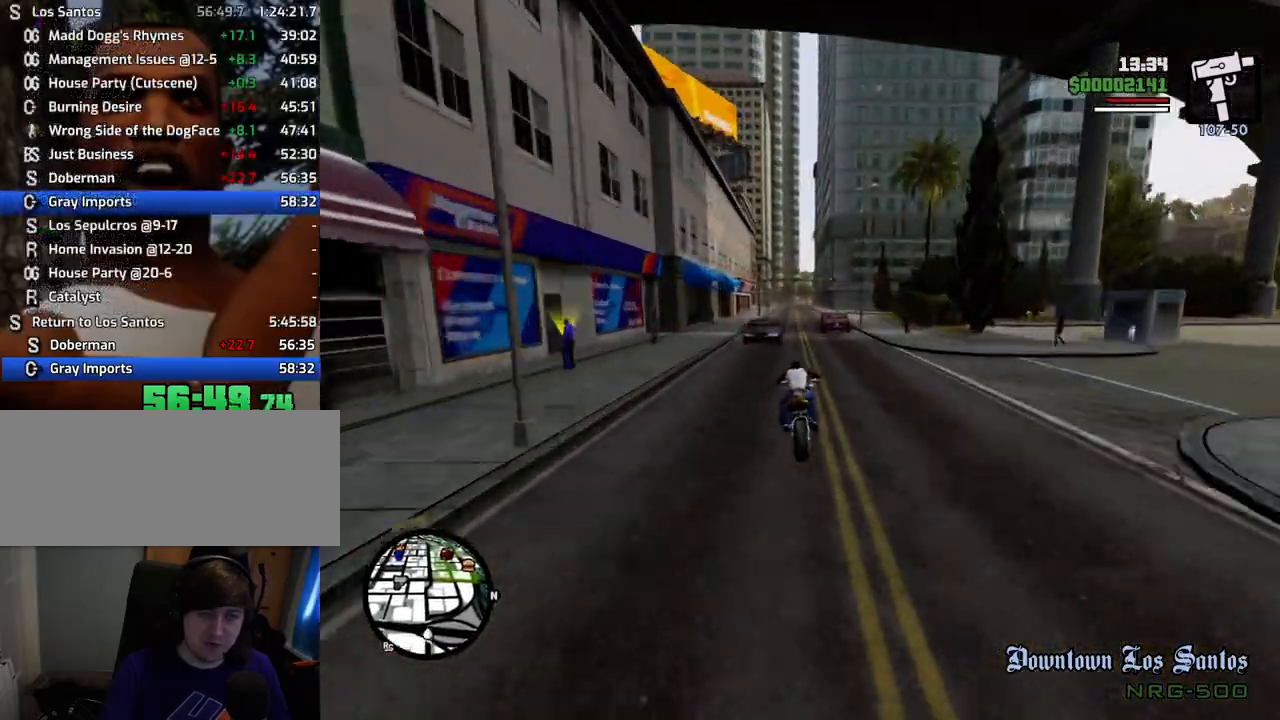
{"keys": ["w"], "mouse": [], "events": [[34, "2", "up"], [84, "a", "down"], [117, "2", "down"], [217, "a", "up"], [251, "2", "up"], [301, "2", "down"], [451, "2", "up"]]}
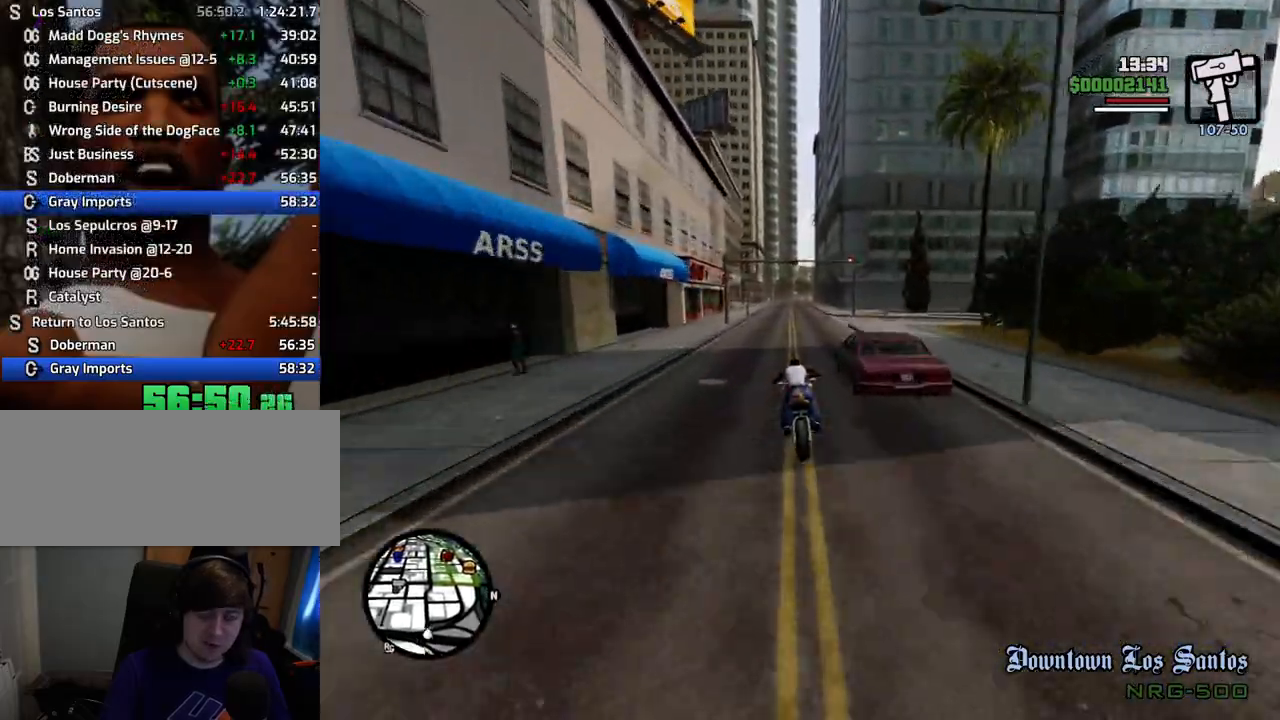
{"keys": ["2", "w"], "mouse": [], "events": [[34, "2", "down"], [134, "2", "up"], [234, "2", "down"], [318, "2", "up"], [418, "2", "down"]]}
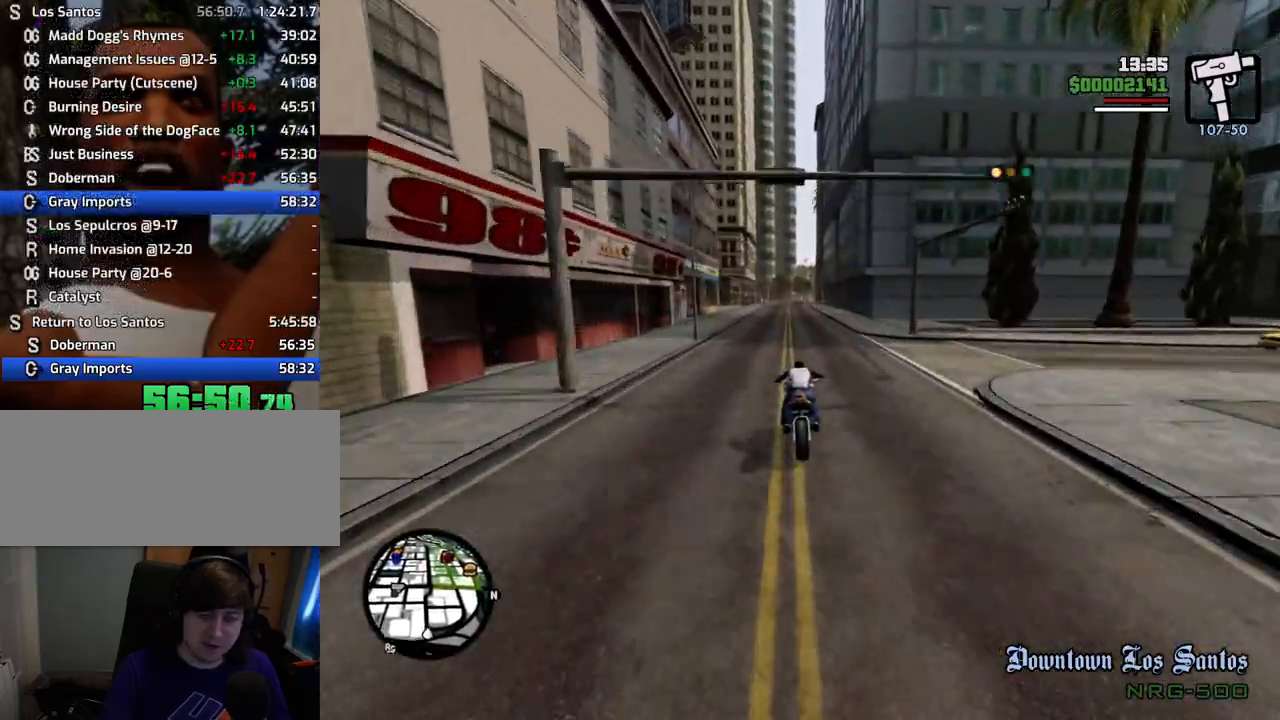
{"keys": ["w"], "mouse": [], "events": [[50, "2", "up"], [150, "2", "down"], [233, "2", "up"], [334, "2", "down"], [484, "2", "up"]]}
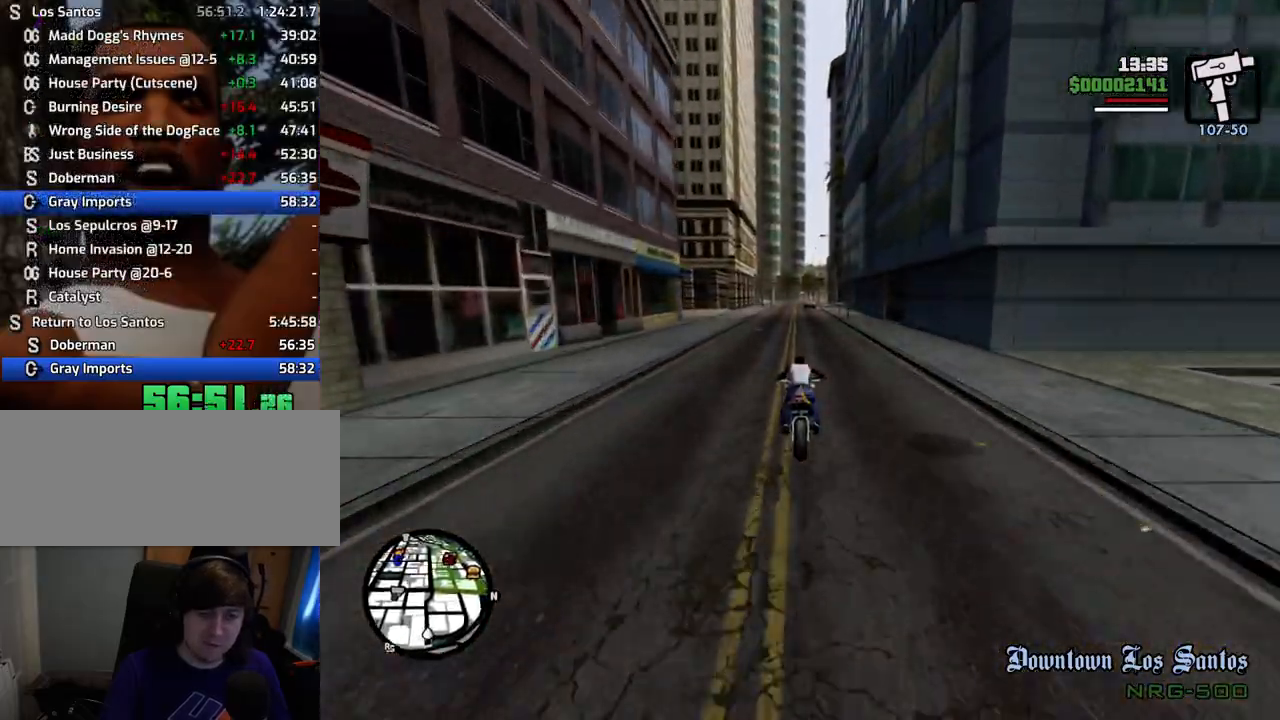
{"keys": ["2", "w"], "mouse": [], "events": [[16, "2", "down"], [167, "2", "up"], [217, "a", "down"], [250, "2", "down"], [300, "a", "up"], [401, "2", "up"], [451, "2", "down"]]}
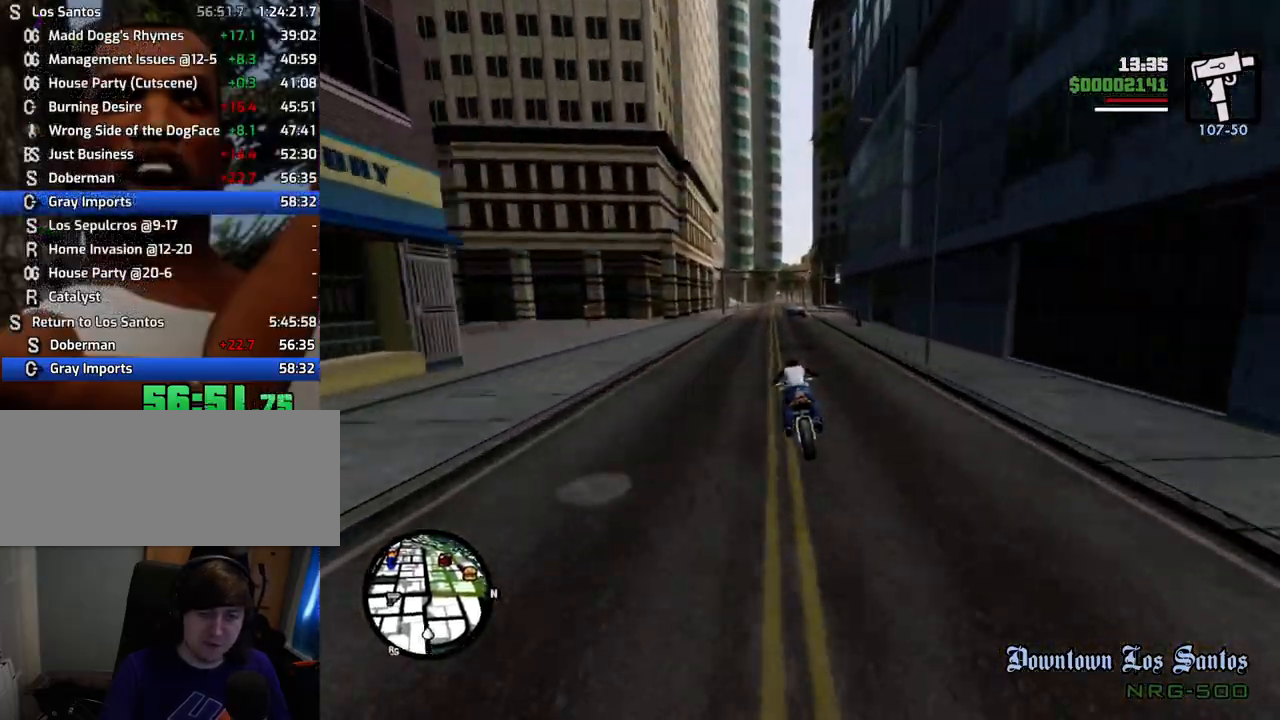
{"keys": ["d", "w"], "mouse": [], "events": [[83, "2", "up"], [134, "2", "down"], [267, "2", "up"], [367, "2", "down"], [501, "2", "up"], [501, "d", "down"]]}
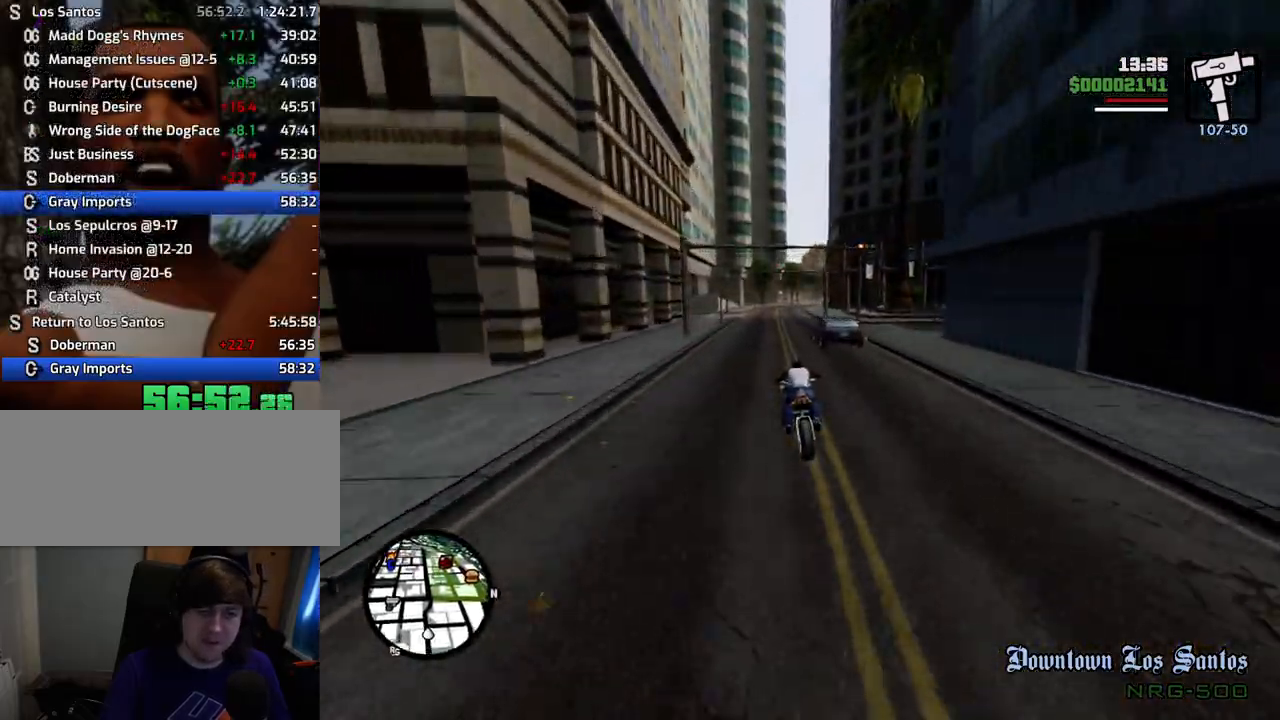
{"keys": ["2", "d", "w"], "mouse": [], "events": [[50, "2", "down"], [201, "2", "up"], [201, "d", "up"], [284, "2", "down"], [434, "2", "up"], [434, "d", "down"], [485, "2", "down"]]}
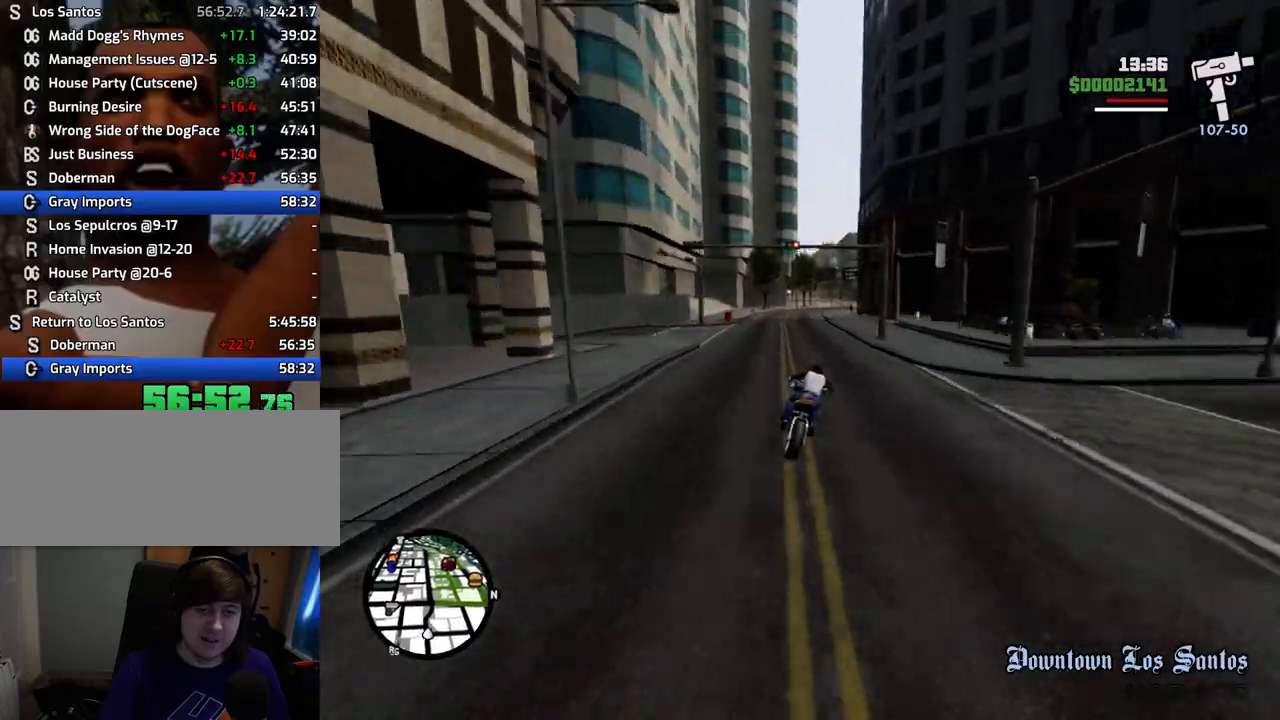
{"keys": ["2", "w"], "mouse": [], "events": [[67, "d", "up"], [117, "2", "up"], [217, "2", "down"], [301, "2", "up"], [401, "2", "down"]]}
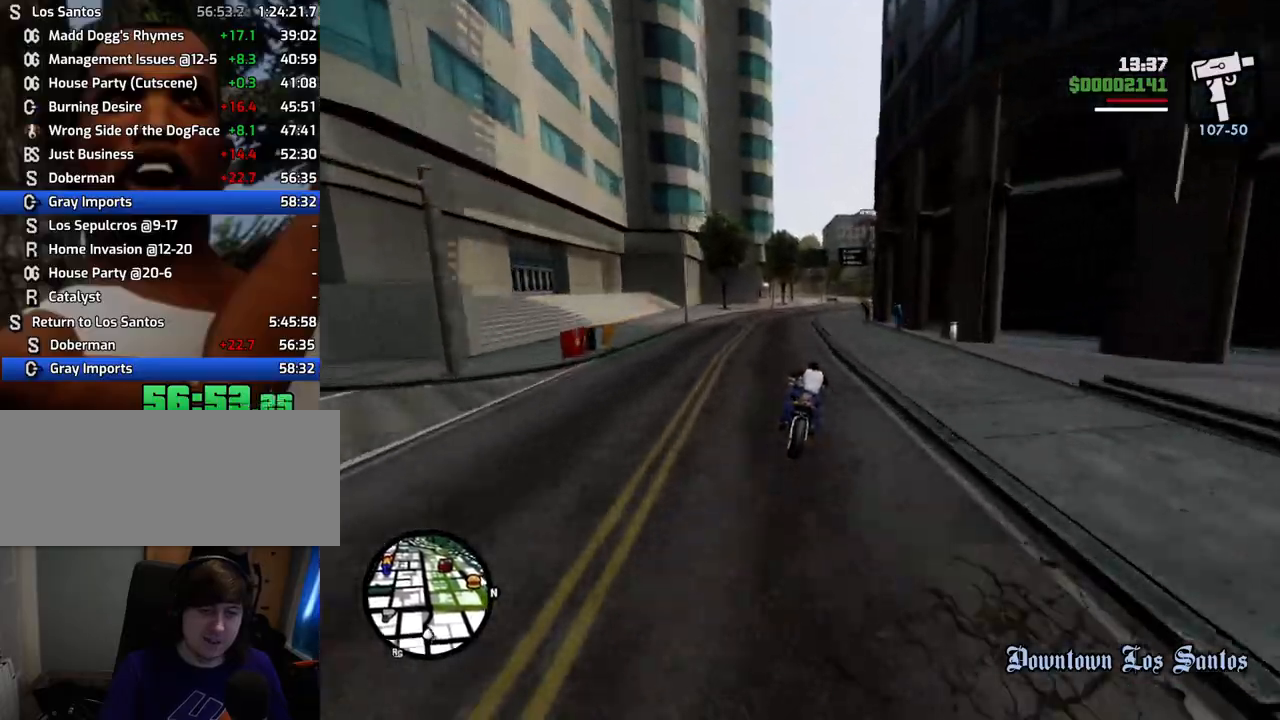
{"keys": ["w"], "mouse": [], "events": [[34, "2", "up"], [134, "2", "down"], [268, "2", "up"], [368, "2", "down"], [468, "2", "up"]]}
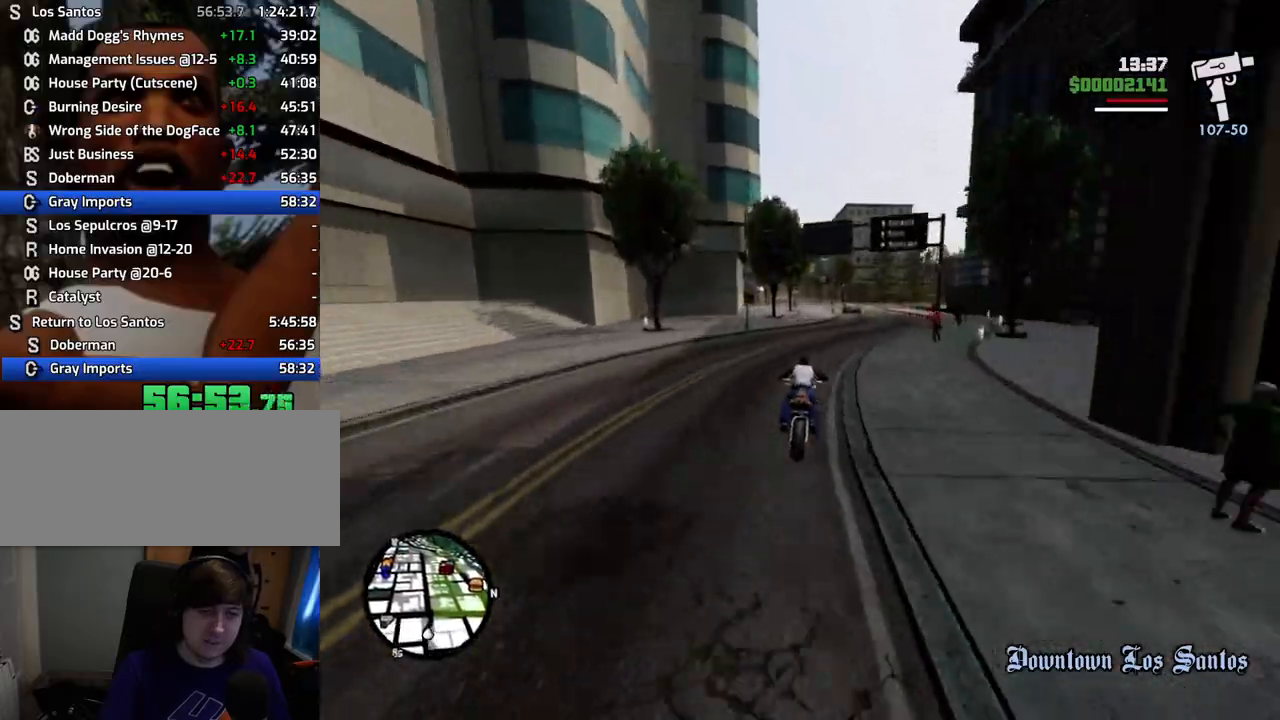
{"keys": ["2", "w"], "mouse": [], "events": [[50, "2", "down"], [200, "2", "up"], [284, "2", "down"], [384, "2", "up"], [484, "2", "down"]]}
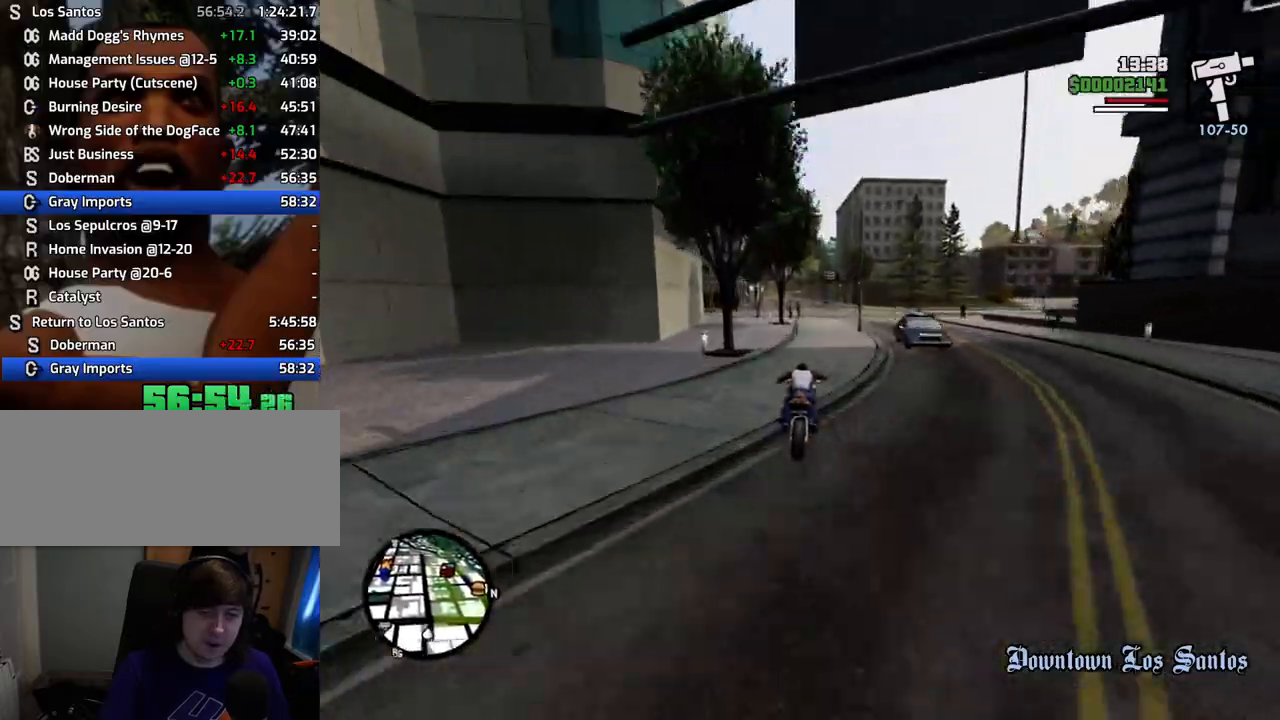
{"keys": ["2", "w"], "mouse": [], "events": [[67, "d", "down"], [117, "2", "up"], [117, "d", "up"], [167, "2", "down"], [300, "d", "down"], [351, "2", "up"], [401, "2", "down"], [401, "d", "up"]]}
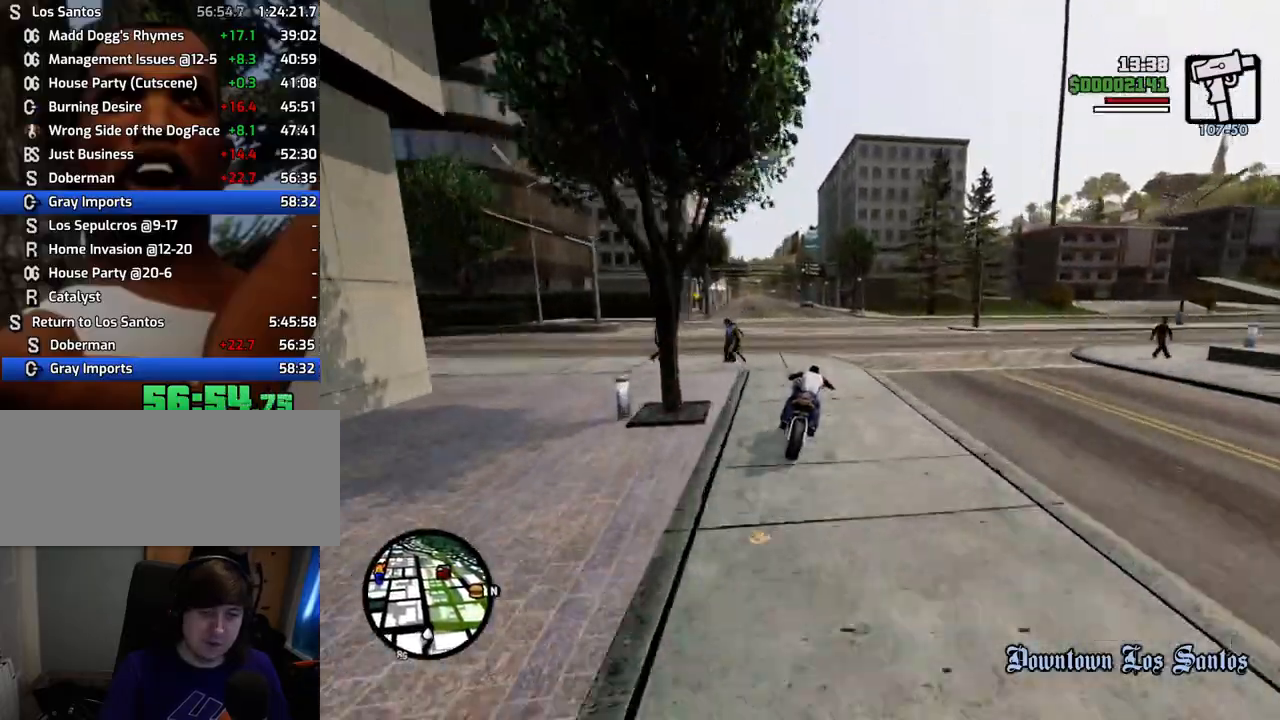
{"keys": ["2", "w"], "mouse": [], "events": [[33, "2", "up"], [33, "a", "down"], [134, "2", "down"], [267, "2", "up"], [367, "2", "down"], [418, "a", "up"]]}
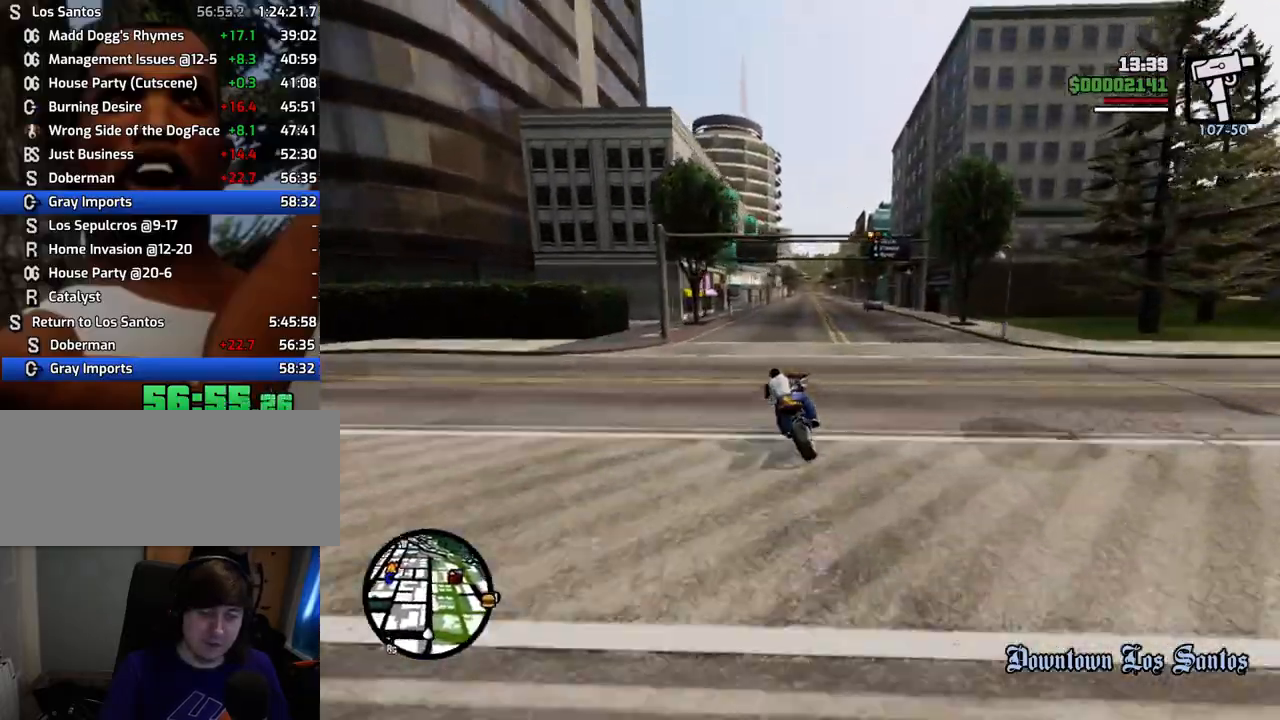
{"keys": ["w"], "mouse": [], "events": [[50, "2", "up"], [100, "2", "down"], [234, "2", "up"], [284, "2", "down"], [284, "d", "down"], [384, "d", "up"], [434, "2", "up"]]}
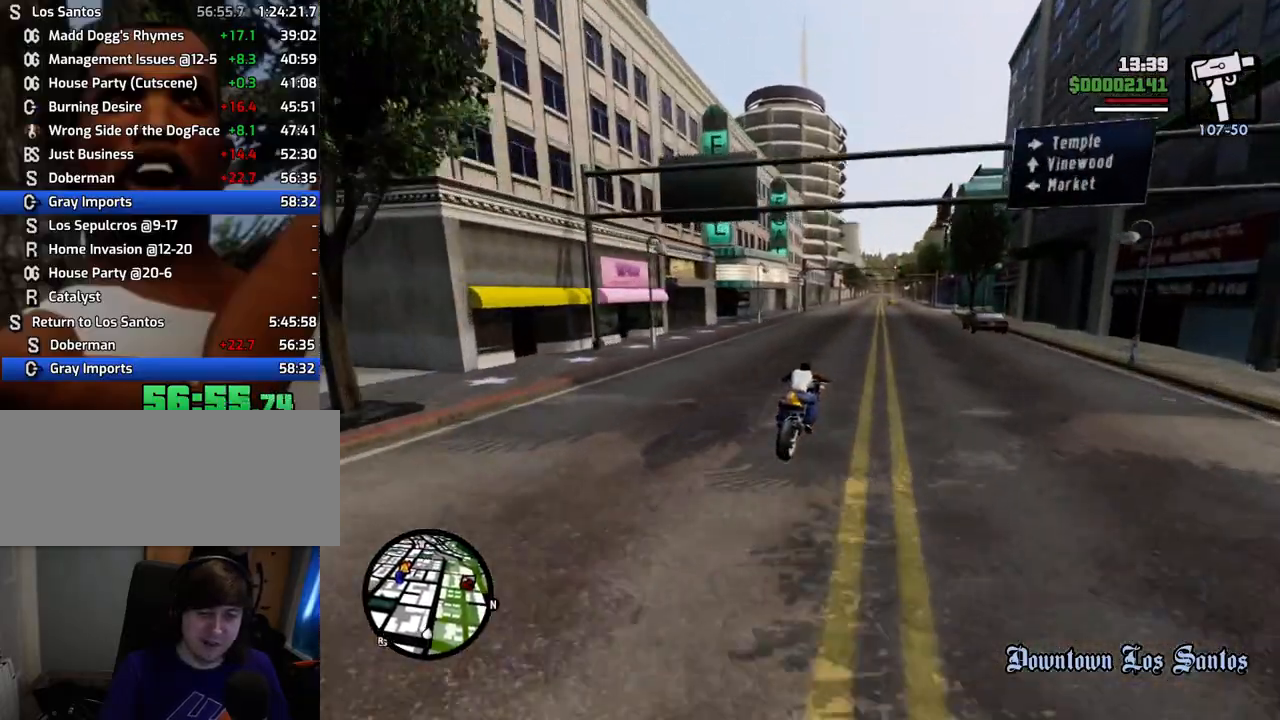
{"keys": ["2", "w"], "mouse": [], "events": [[17, "2", "down"], [117, "2", "up"], [117, "a", "down"], [217, "2", "down"], [217, "a", "up"], [301, "2", "up"], [401, "2", "down"]]}
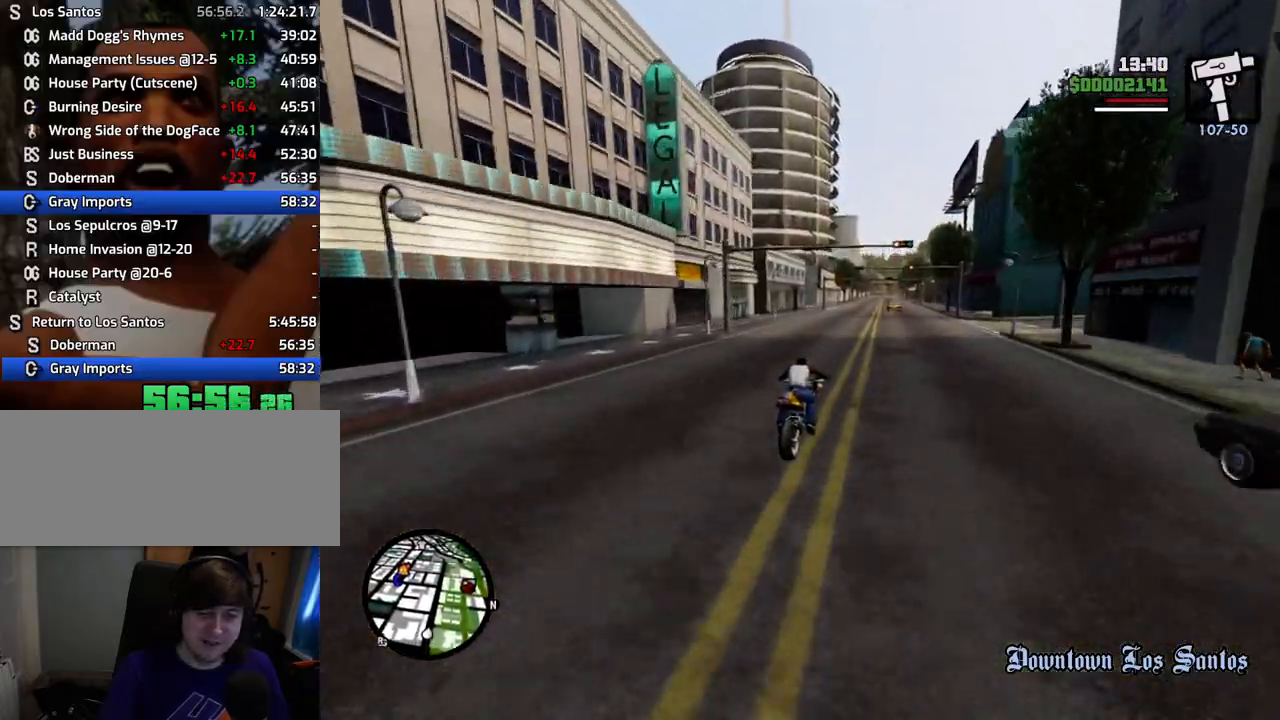
{"keys": ["a", "w"], "mouse": [], "events": [[34, "2", "up"], [134, "2", "down"], [234, "2", "up"], [318, "2", "down"], [401, "a", "down"], [451, "2", "up"]]}
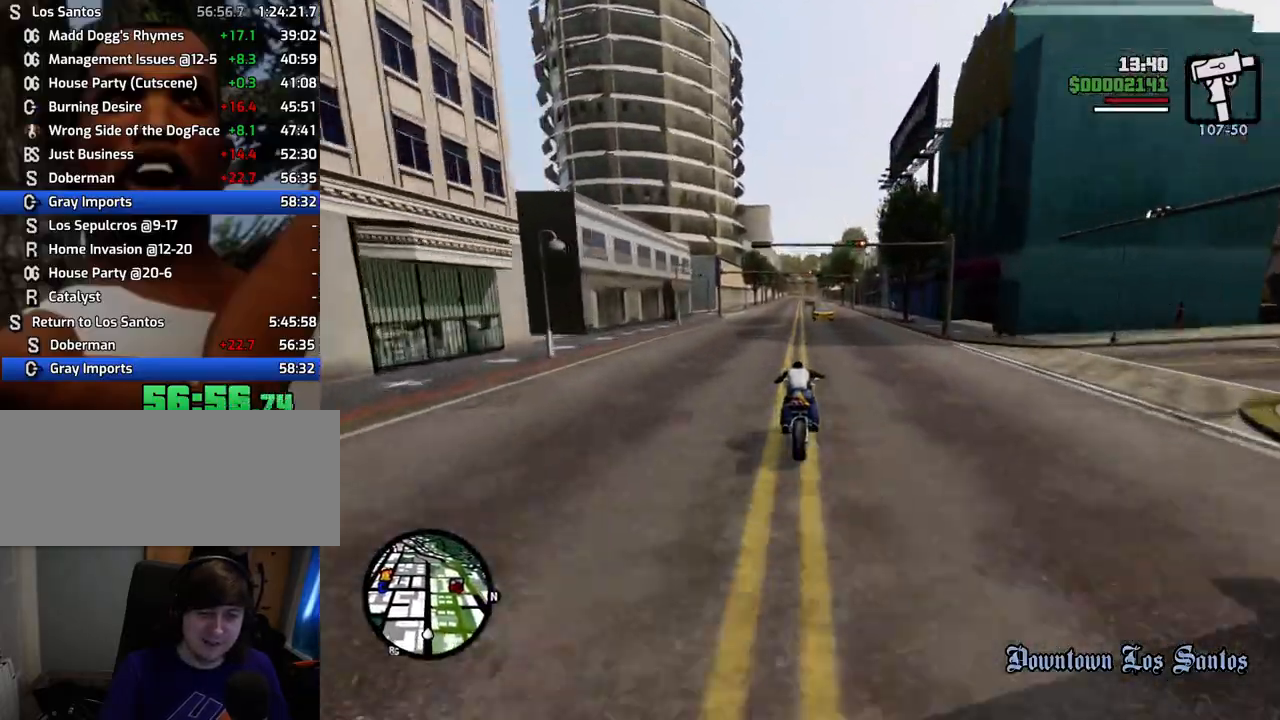
{"keys": ["2", "w"], "mouse": [], "events": [[67, "2", "down"], [67, "a", "up"], [167, "2", "up"], [250, "2", "down"], [384, "2", "up"], [484, "2", "down"]]}
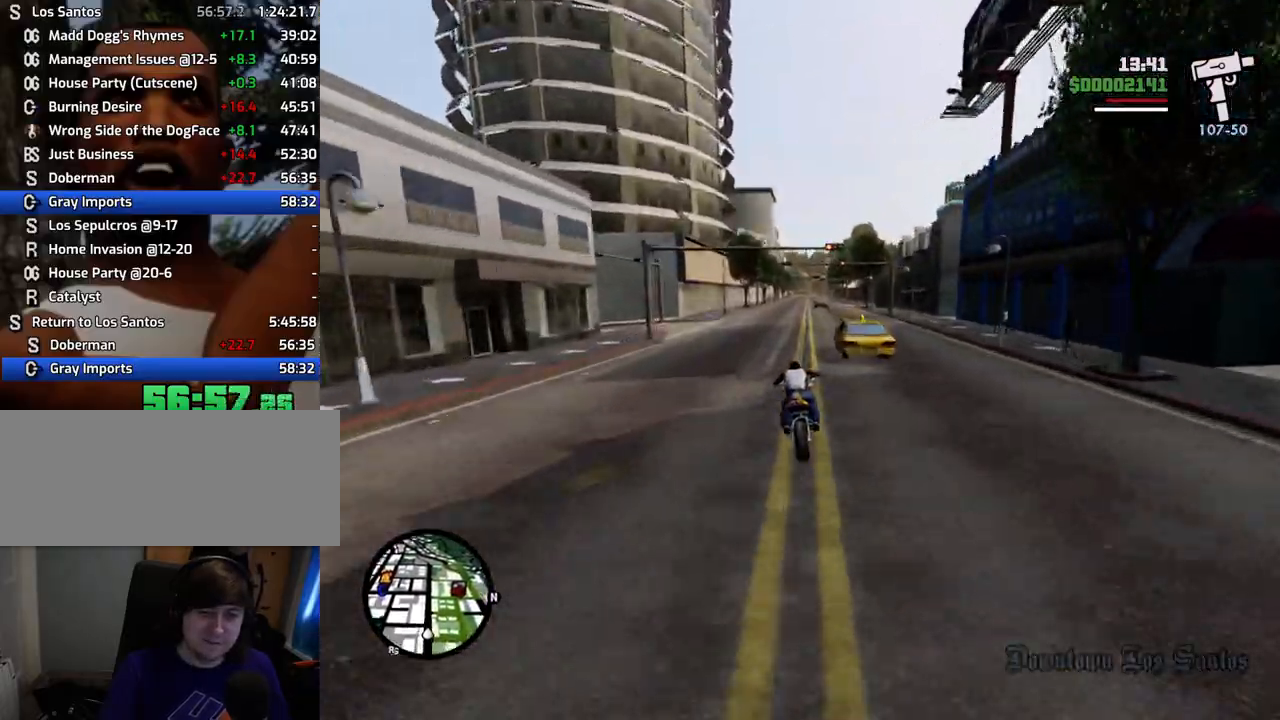
{"keys": ["w"], "mouse": [], "events": [[67, "2", "up"], [167, "2", "down"], [217, "d", "down"], [251, "d", "up"], [301, "2", "up"], [401, "2", "down"], [501, "2", "up"]]}
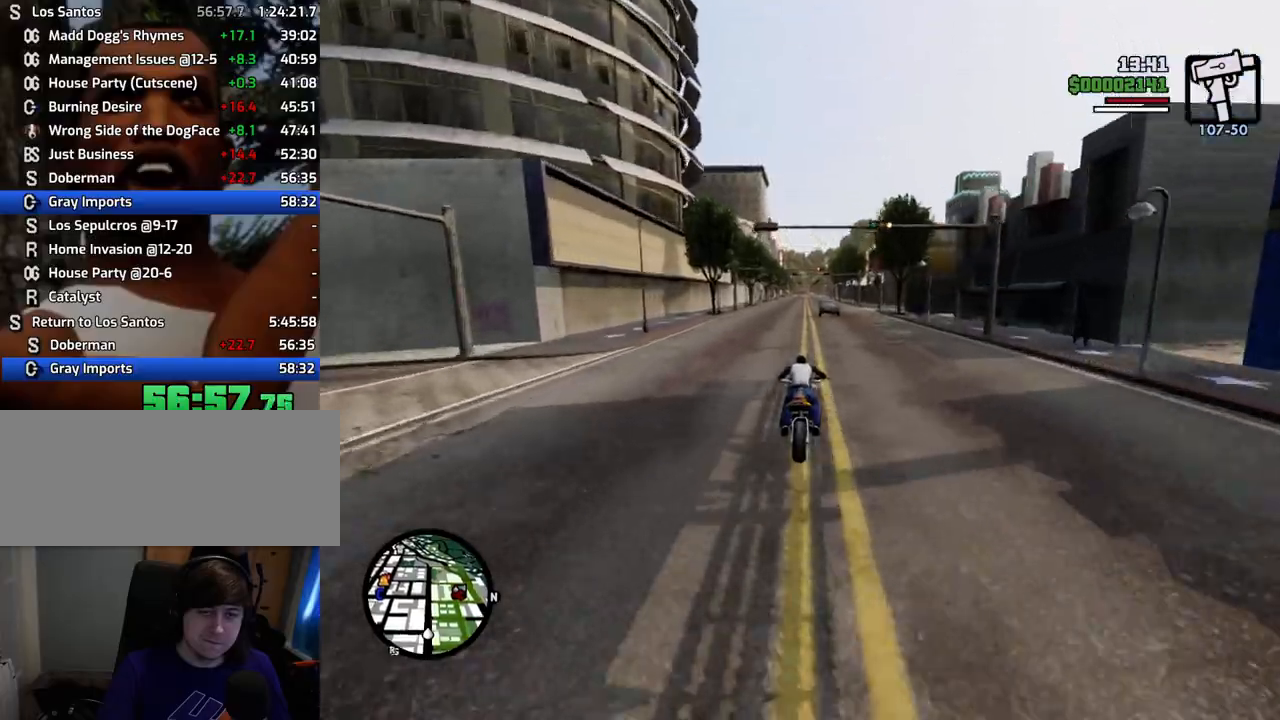
{"keys": ["w"], "mouse": [], "events": [[84, "2", "down"], [234, "2", "up"], [318, "2", "down"], [418, "2", "up"]]}
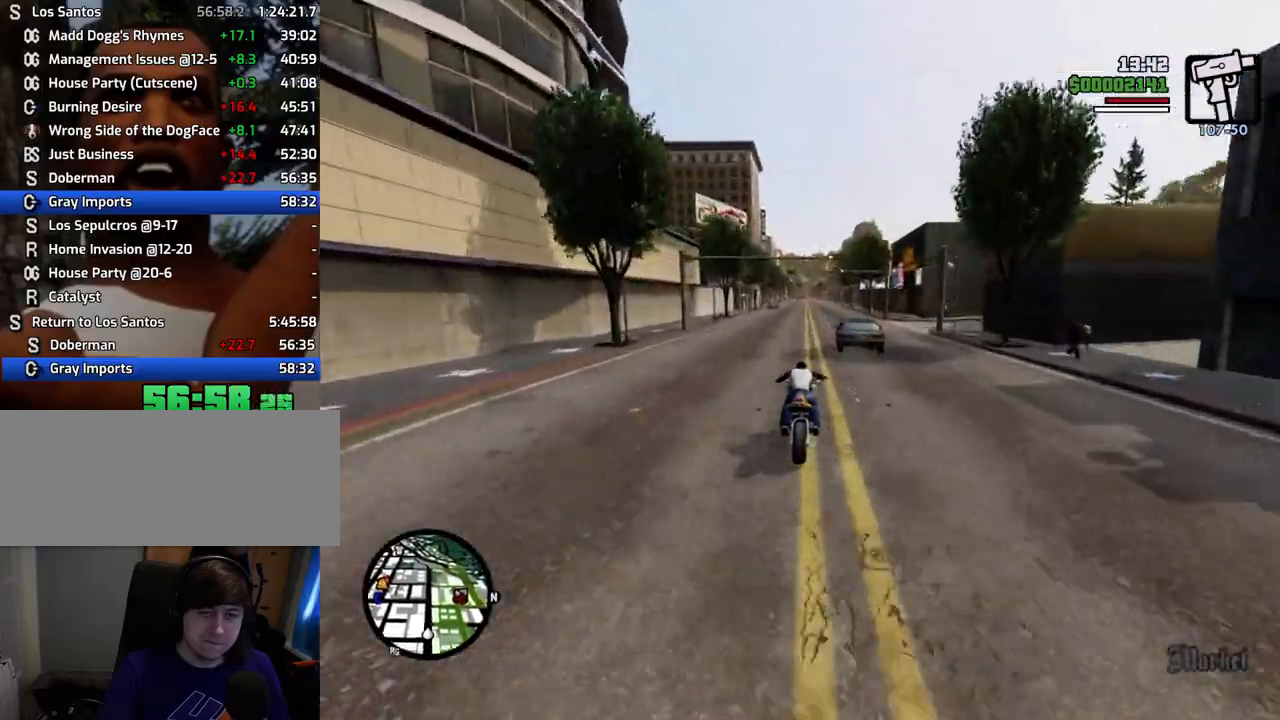
{"keys": ["2", "w"], "mouse": [], "events": [[51, "2", "down"], [151, "2", "up"], [201, "d", "down"], [251, "2", "down"], [251, "d", "up"], [385, "2", "up"], [435, "2", "down"]]}
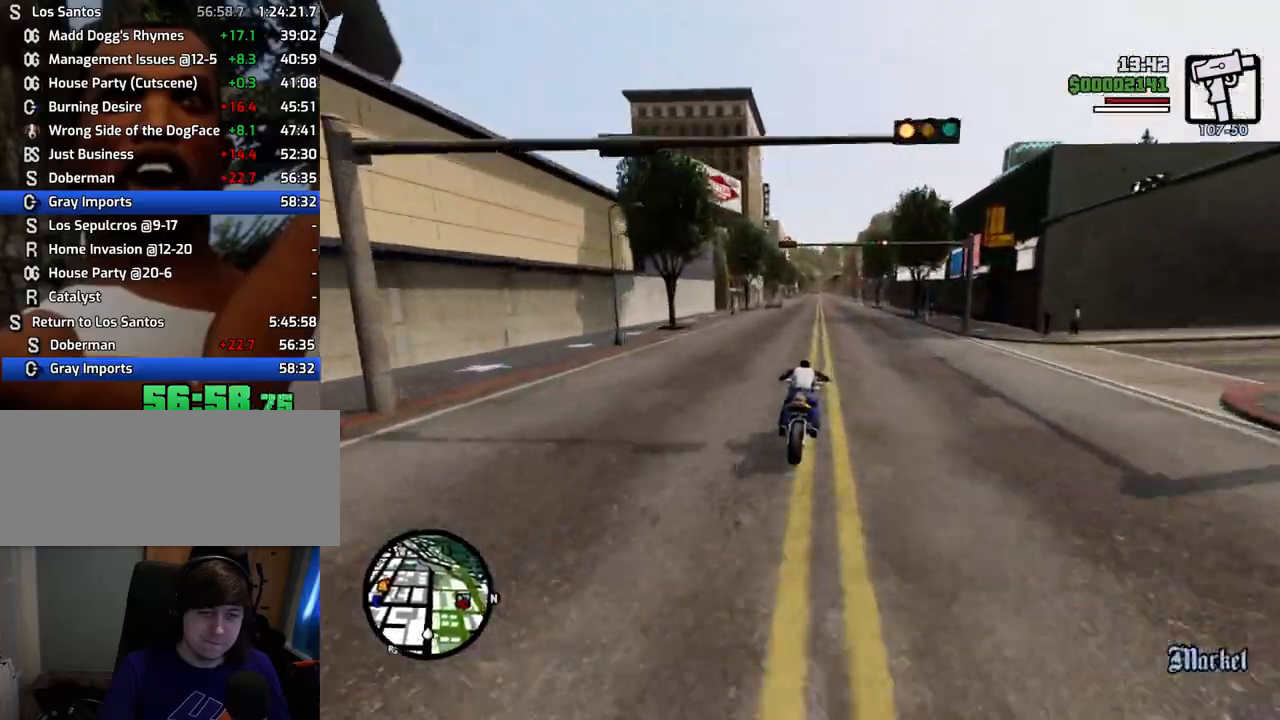
{"keys": ["w"], "mouse": [], "events": [[66, "2", "up"], [167, "2", "down"], [300, "2", "up"], [350, "2", "down"], [484, "2", "up"]]}